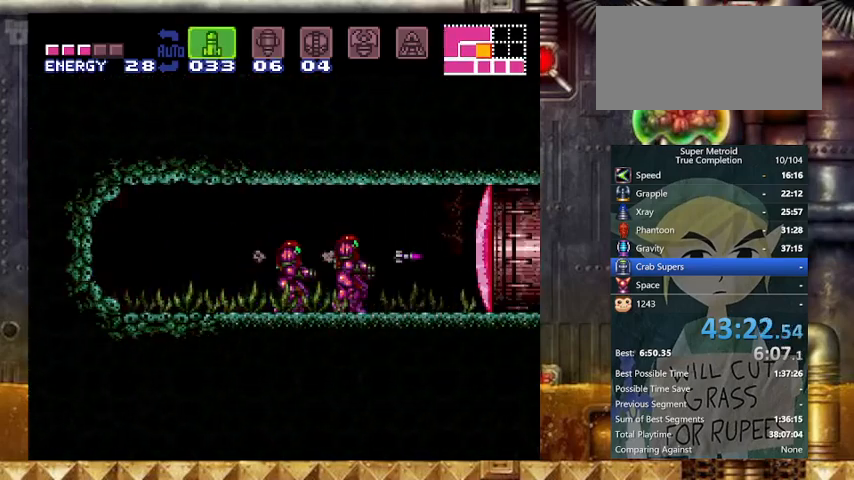
Gameplay with a controller (Nintendo layout); each line is a JSON object with the inputs held at the frame after it. "events" lists button and stick changes between this image and that frame as [ms after this image, input, new state], when the widget could be followed in between. Not read: L3 R3.
{"buttons": ["Y", "DPAD_DOWN"], "events": [[33, "DPAD_RIGHT", "up"], [67, "X", "up"], [133, "DPAD_RIGHT", "down"], [167, "DPAD_DOWN", "up"], [233, "X", "down"], [300, "X", "up"], [367, "X", "down"], [467, "DPAD_DOWN", "down"], [467, "DPAD_RIGHT", "up"], [467, "X", "up"]]}
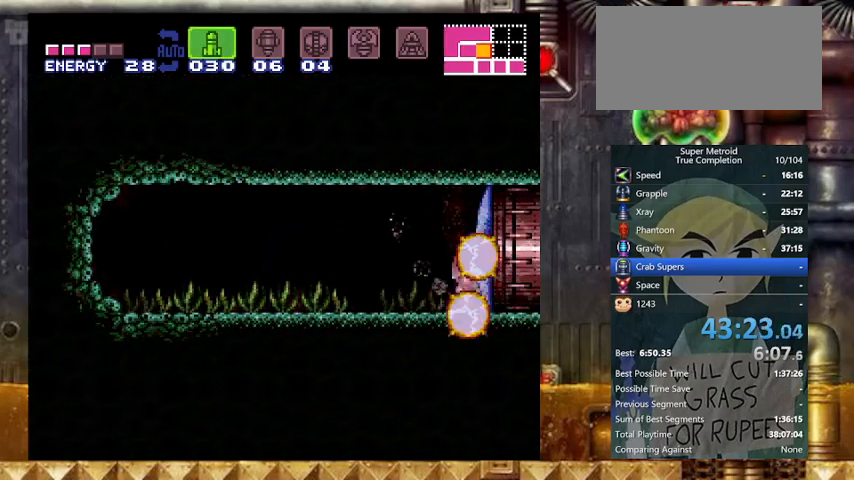
{"buttons": ["Y", "DPAD_RIGHT"], "events": [[67, "DPAD_DOWN", "up"], [67, "X", "down"], [133, "X", "up"], [267, "DPAD_RIGHT", "down"], [433, "X", "down"], [500, "X", "up"]]}
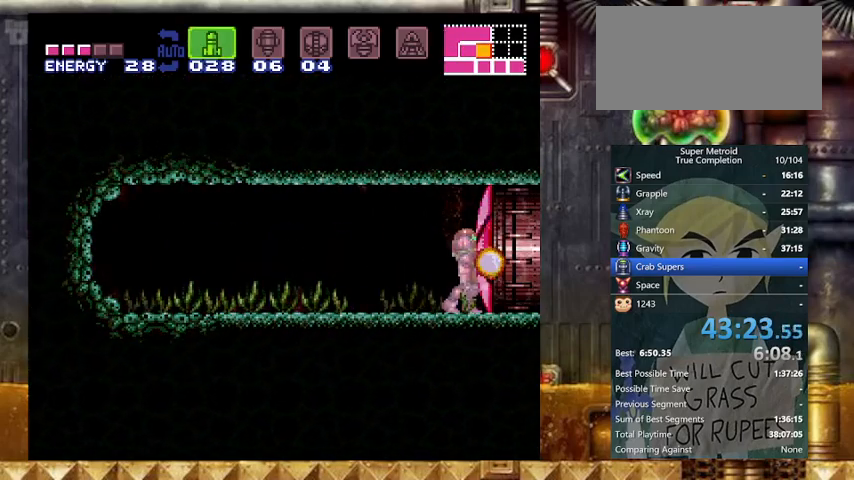
{"buttons": ["Y", "DPAD_RIGHT"], "events": []}
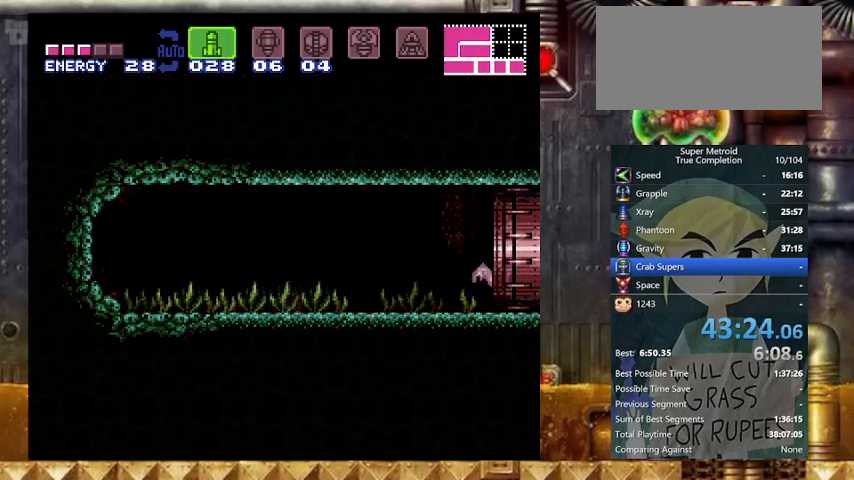
{"buttons": ["Y", "DPAD_RIGHT"], "events": []}
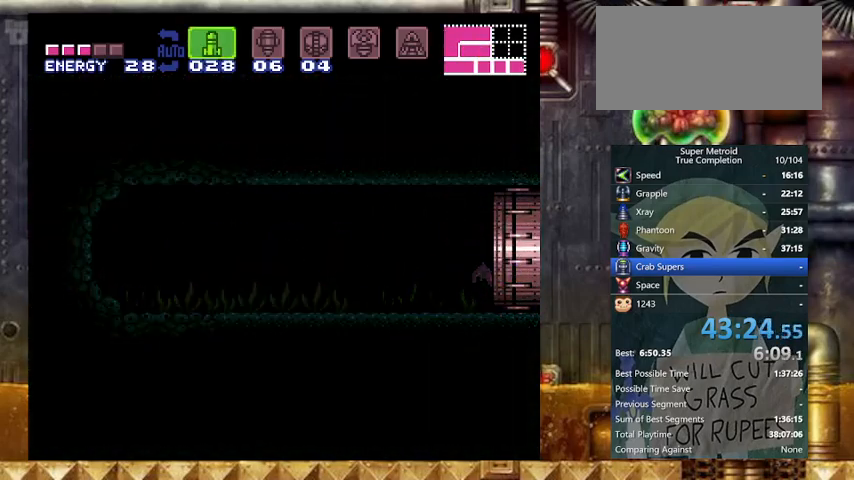
{"buttons": ["Y", "DPAD_RIGHT"], "events": []}
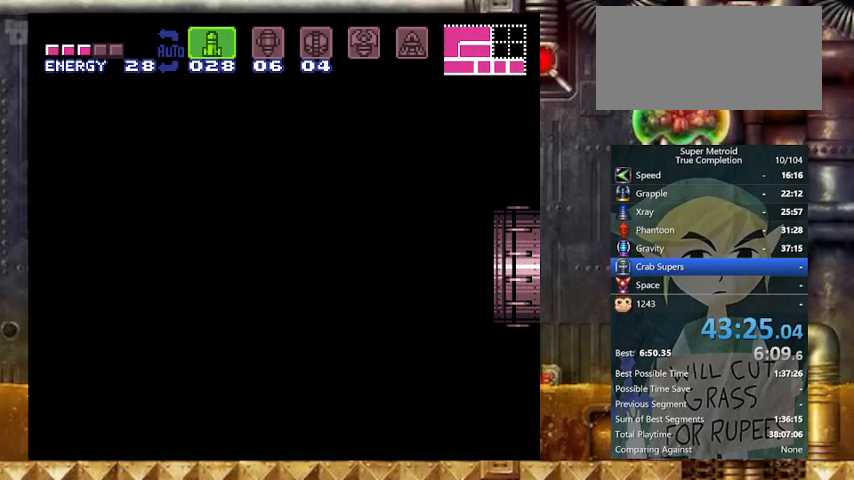
{"buttons": ["Y", "DPAD_RIGHT"], "events": []}
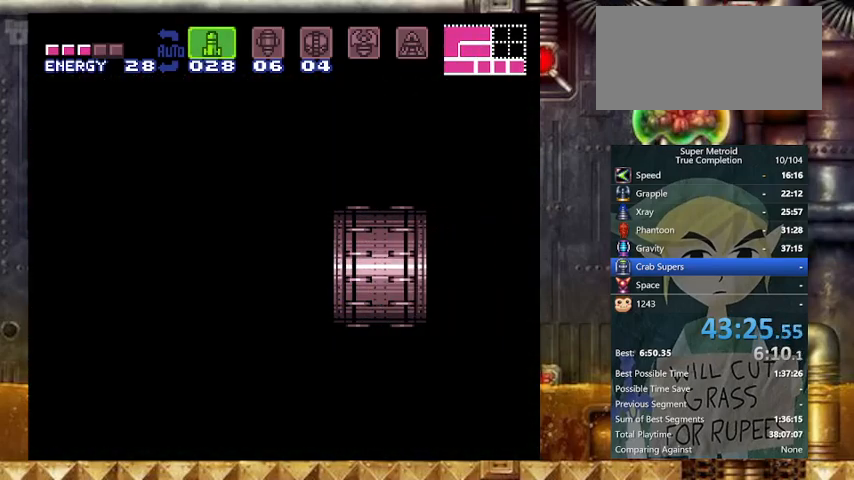
{"buttons": ["Y", "DPAD_RIGHT"], "events": []}
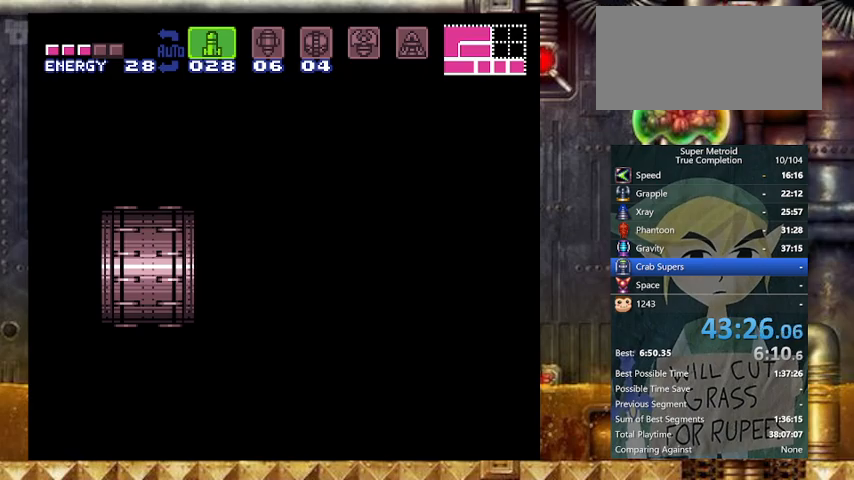
{"buttons": ["Y", "DPAD_RIGHT"], "events": []}
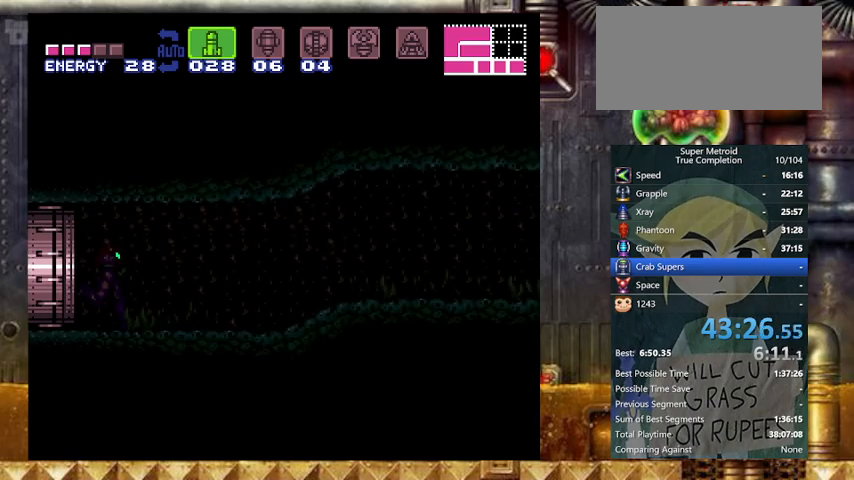
{"buttons": ["Y", "DPAD_RIGHT"], "events": []}
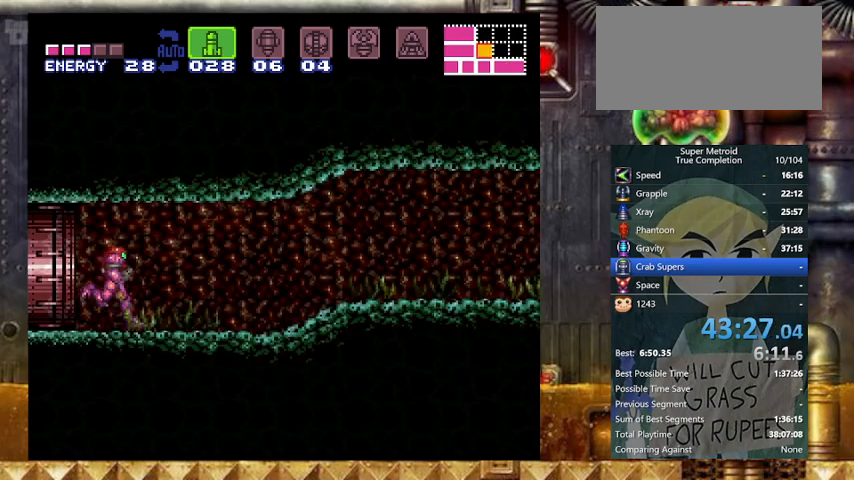
{"buttons": ["Y", "DPAD_RIGHT"], "events": []}
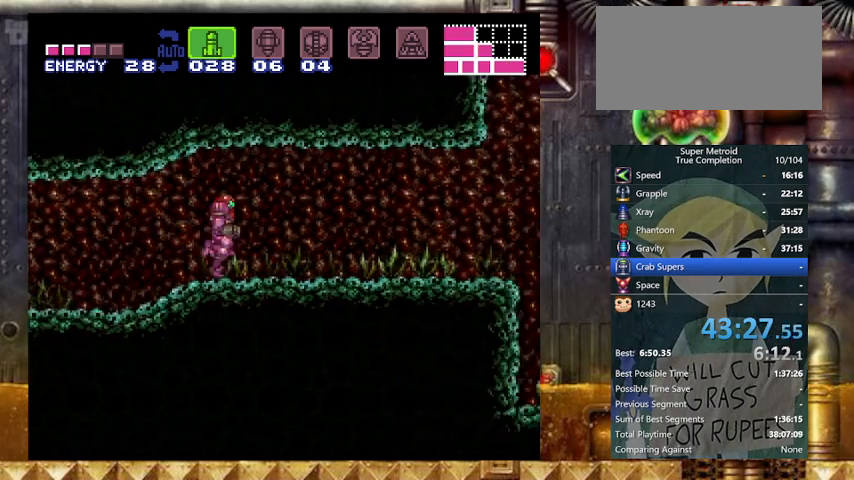
{"buttons": ["B", "Y", "DPAD_RIGHT"], "events": [[333, "B", "down"]]}
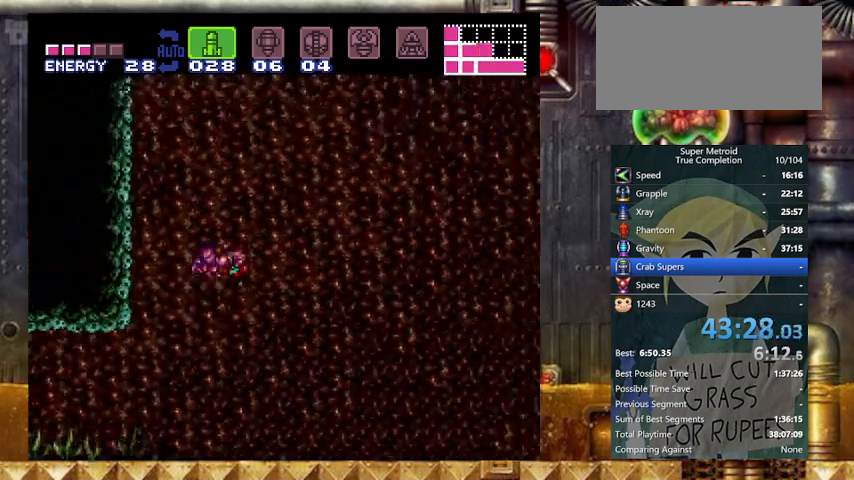
{"buttons": ["B", "Y", "DPAD_UP"], "events": [[100, "B", "up"], [367, "DPAD_RIGHT", "up"], [367, "DPAD_UP", "down"], [433, "B", "down"]]}
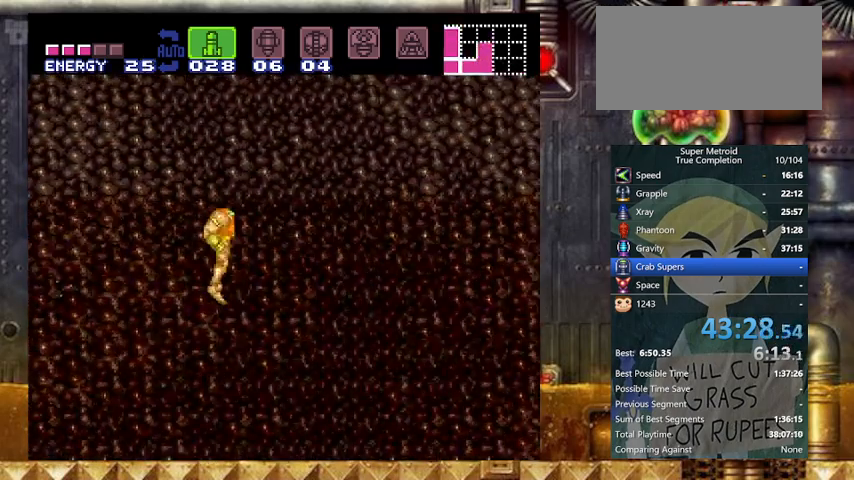
{"buttons": ["Y"], "events": [[400, "DPAD_UP", "up"], [467, "B", "up"]]}
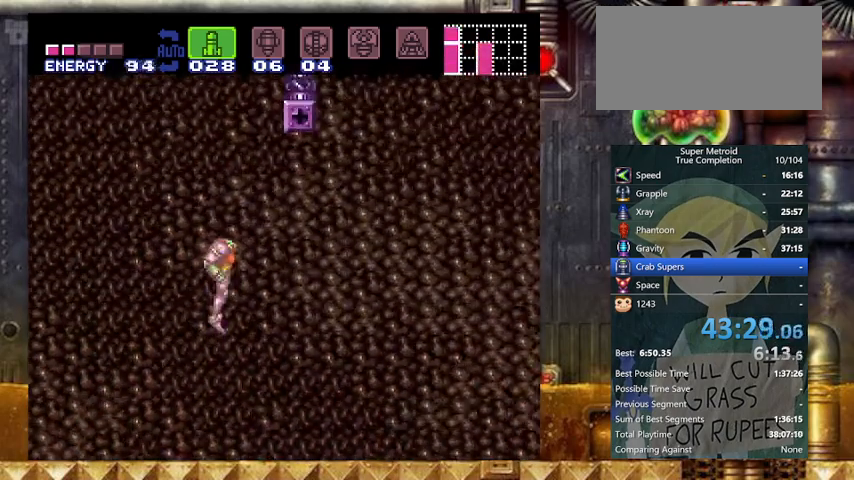
{"buttons": ["Y", "DPAD_RIGHT"], "events": [[333, "DPAD_RIGHT", "down"], [367, "SELECT", "down"], [500, "SELECT", "up"]]}
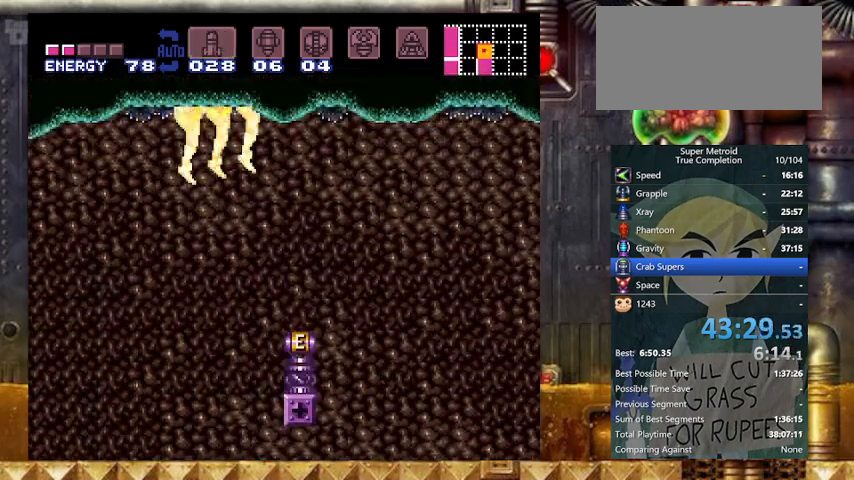
{"buttons": ["X", "Y", "L1", "DPAD_RIGHT"], "events": [[100, "L1", "down"], [167, "X", "down"]]}
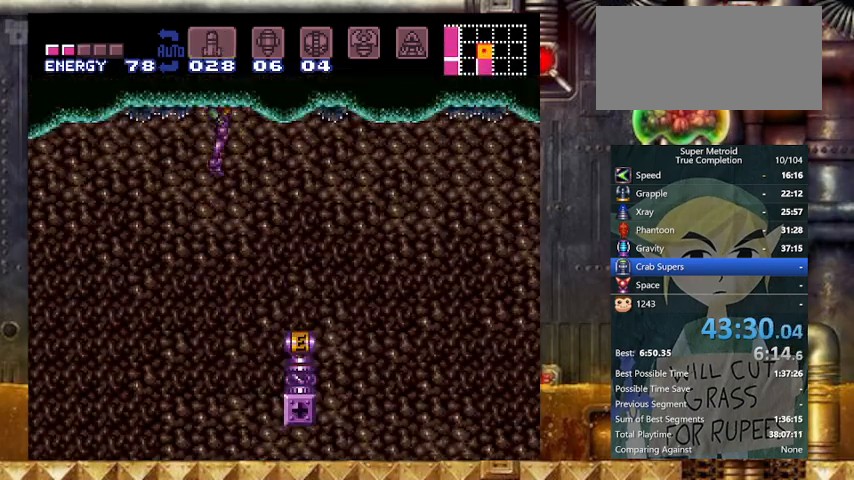
{"buttons": ["X", "Y", "L1", "DPAD_RIGHT"], "events": []}
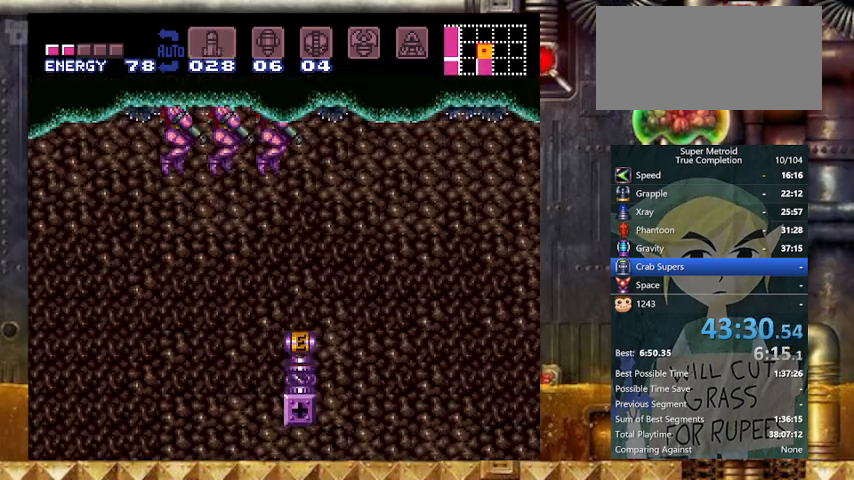
{"buttons": ["X", "Y", "L1"], "events": [[467, "DPAD_RIGHT", "up"]]}
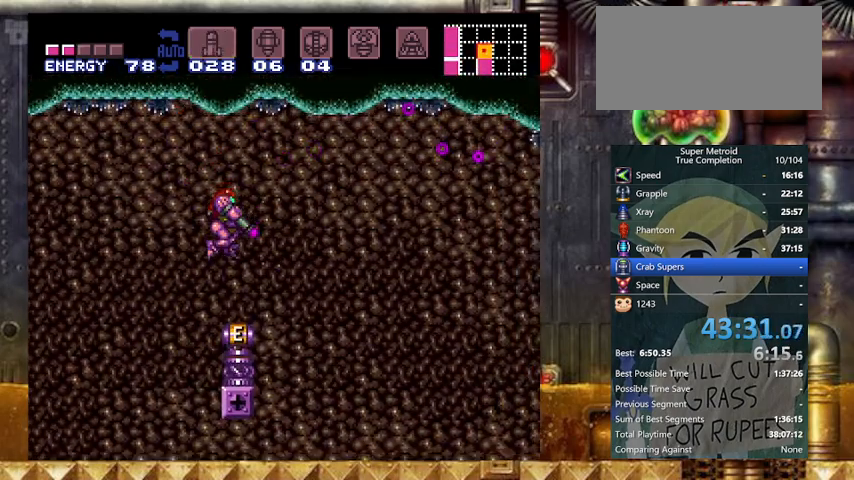
{"buttons": ["X", "Y", "L1"], "events": [[100, "DPAD_RIGHT", "down"], [167, "DPAD_RIGHT", "up"]]}
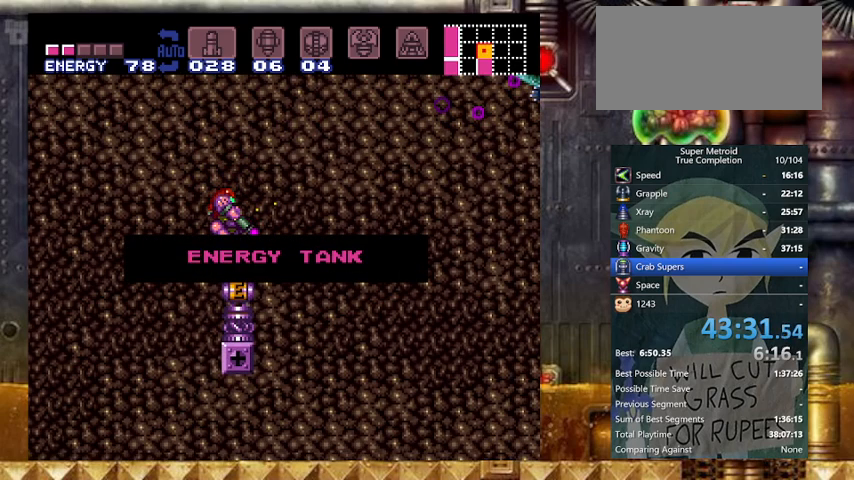
{"buttons": ["X", "Y", "L1"], "events": []}
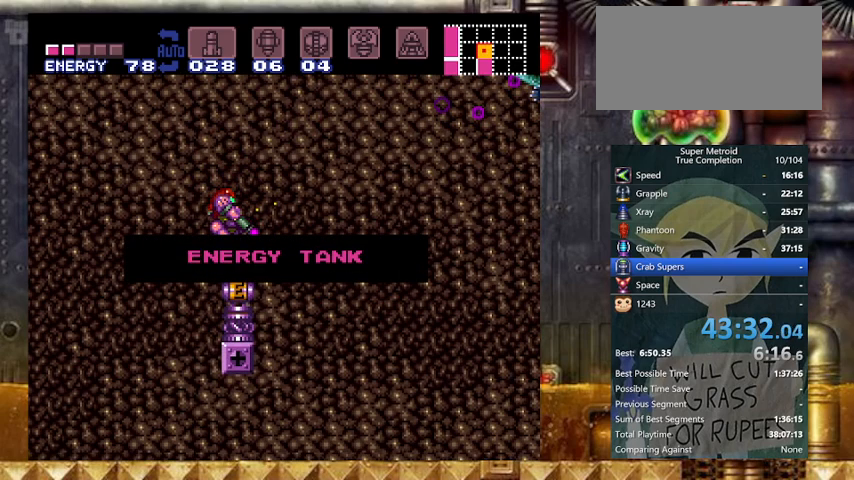
{"buttons": ["X", "Y", "L1"], "events": []}
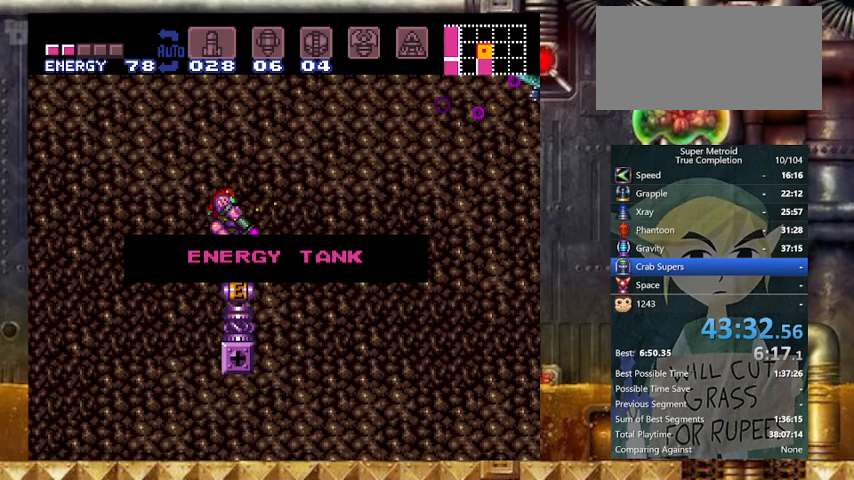
{"buttons": ["X", "Y", "L1"], "events": []}
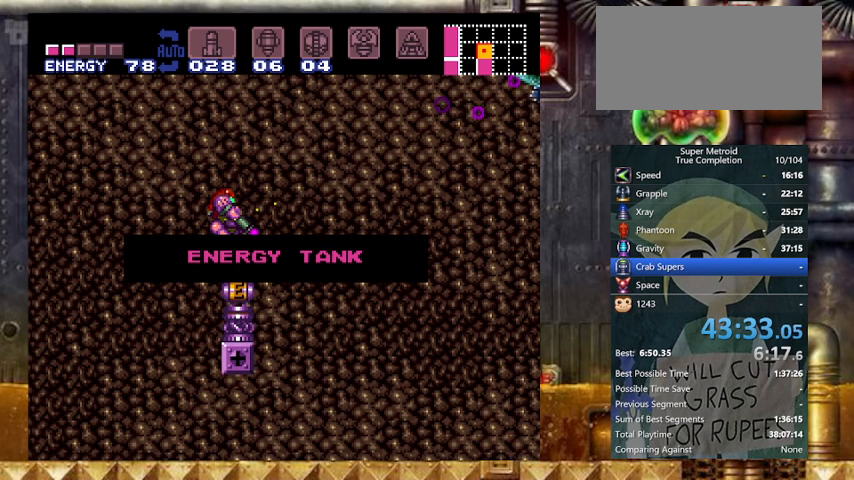
{"buttons": ["X", "Y", "L1"], "events": []}